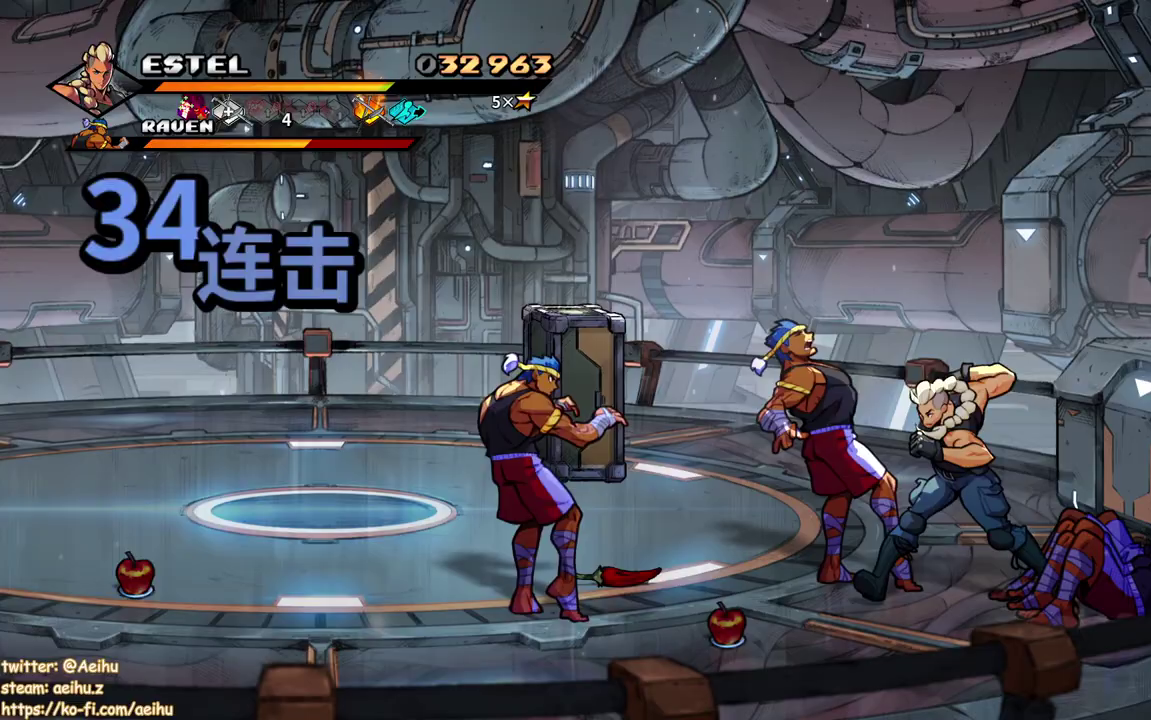
Gameplay with a controller (PlayStation layout); each line is a JSON object with the inputs held at the frame after it. "events" lists button and stick changes between this image and that frame as [ms after this image, input, new state], when the widget could be followed in between. Not read: L3 R1 R3 left_stick right_stick.
{"buttons": ["DPAD_LEFT"], "events": [[50, "SQUARE", "down"], [150, "SQUARE", "up"], [200, "SQUARE", "down"], [317, "SQUARE", "up"], [367, "SQUARE", "down"], [383, "DPAD_LEFT", "up"], [467, "SQUARE", "up"], [483, "DPAD_LEFT", "down"]]}
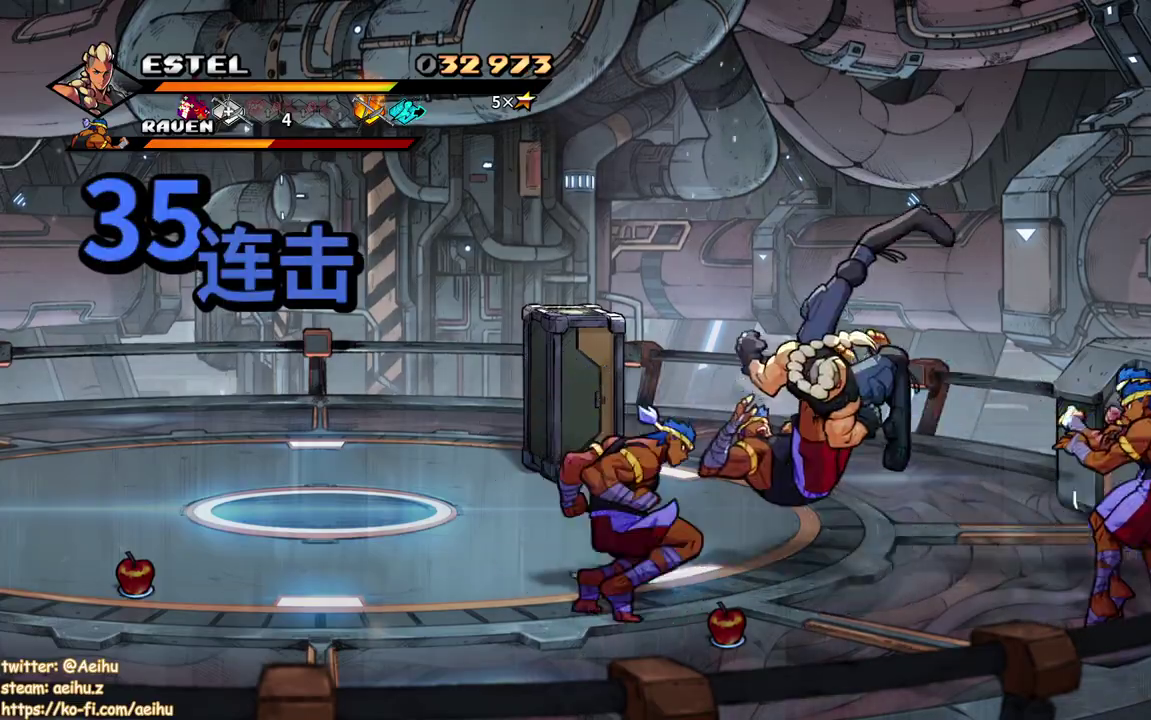
{"buttons": ["SQUARE", "DPAD_LEFT"], "events": [[33, "SQUARE", "down"], [100, "DPAD_LEFT", "up"], [133, "SQUARE", "up"], [167, "DPAD_LEFT", "down"], [200, "SQUARE", "down"], [267, "DPAD_LEFT", "up"], [300, "SQUARE", "up"], [333, "DPAD_LEFT", "down"], [350, "SQUARE", "down"], [417, "DPAD_LEFT", "up"], [450, "SQUARE", "up"], [467, "DPAD_LEFT", "down"], [500, "SQUARE", "down"]]}
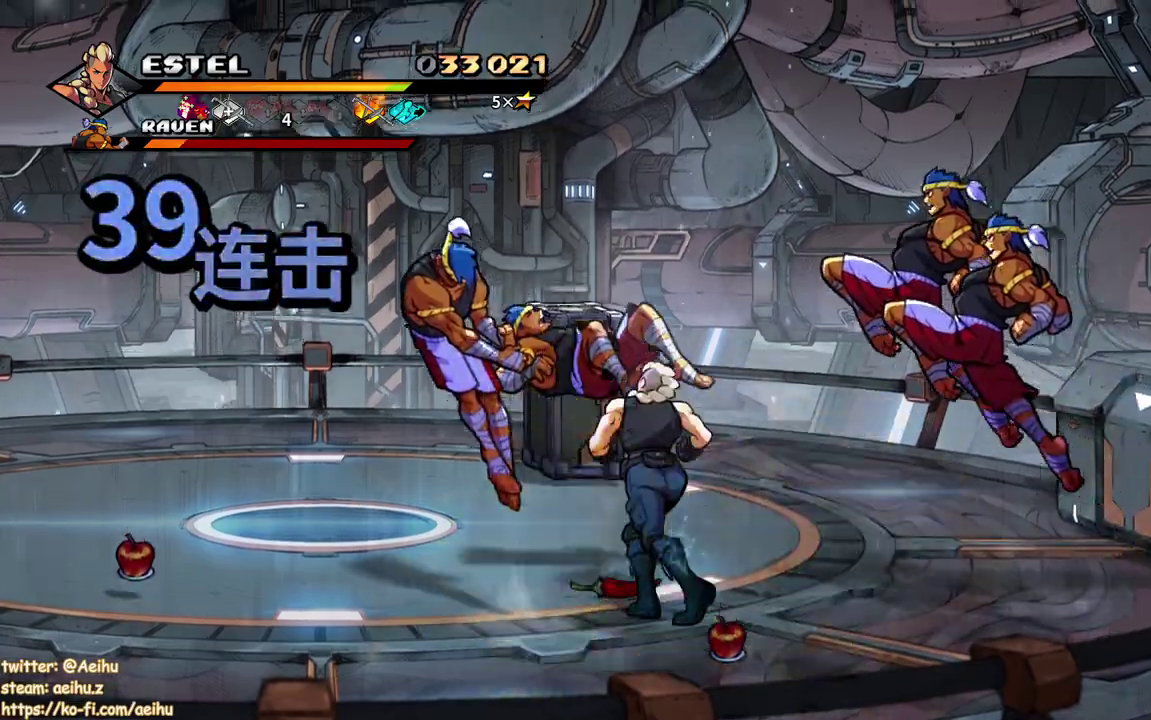
{"buttons": ["SQUARE", "DPAD_LEFT"], "events": []}
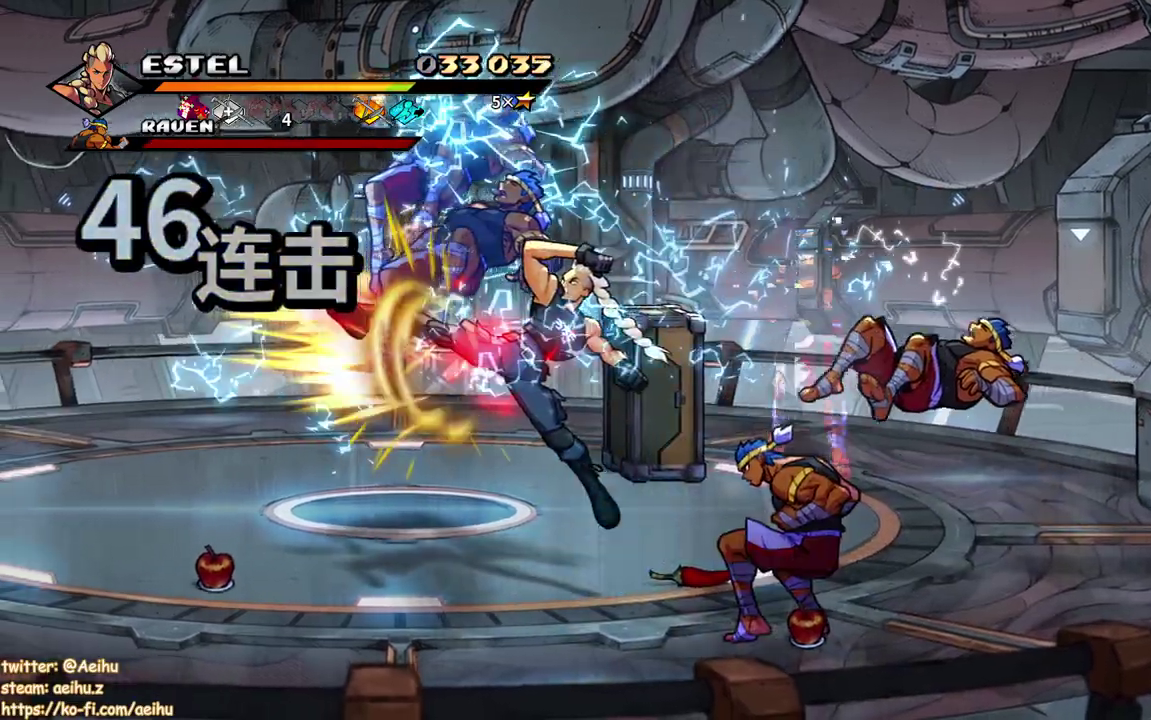
{"buttons": ["SQUARE", "DPAD_RIGHT"], "events": [[133, "DPAD_LEFT", "up"], [383, "DPAD_RIGHT", "down"]]}
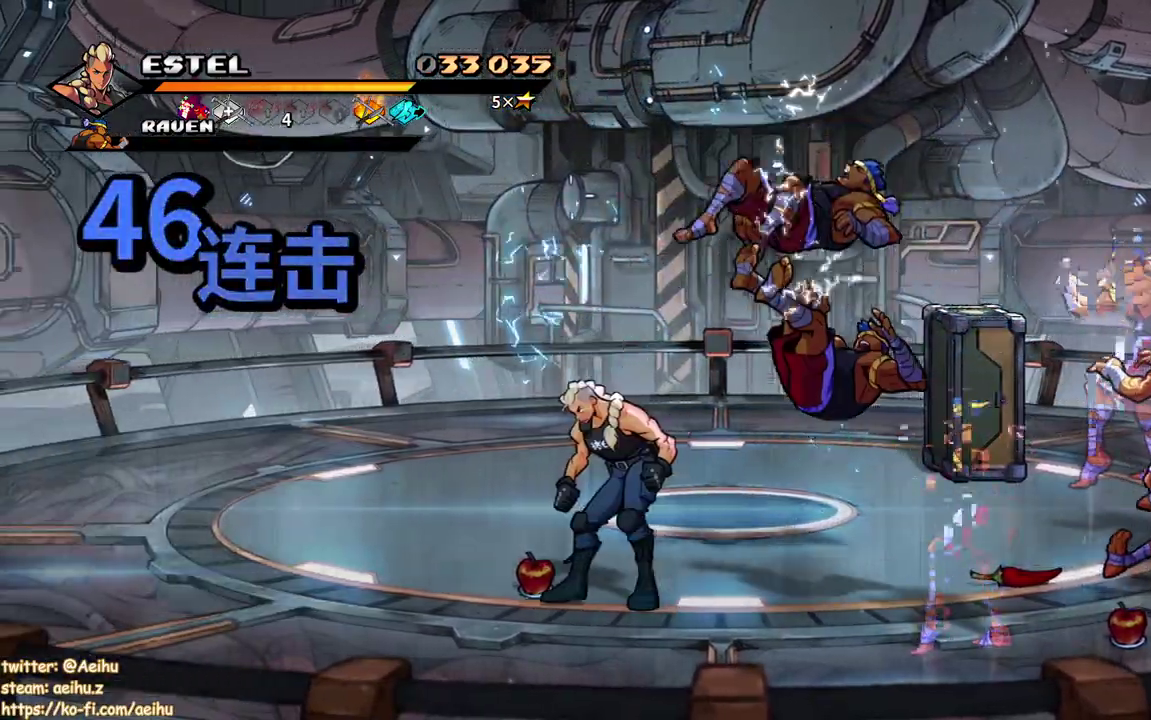
{"buttons": ["SQUARE", "DPAD_RIGHT"], "events": [[183, "DPAD_UP", "down"], [400, "DPAD_UP", "up"]]}
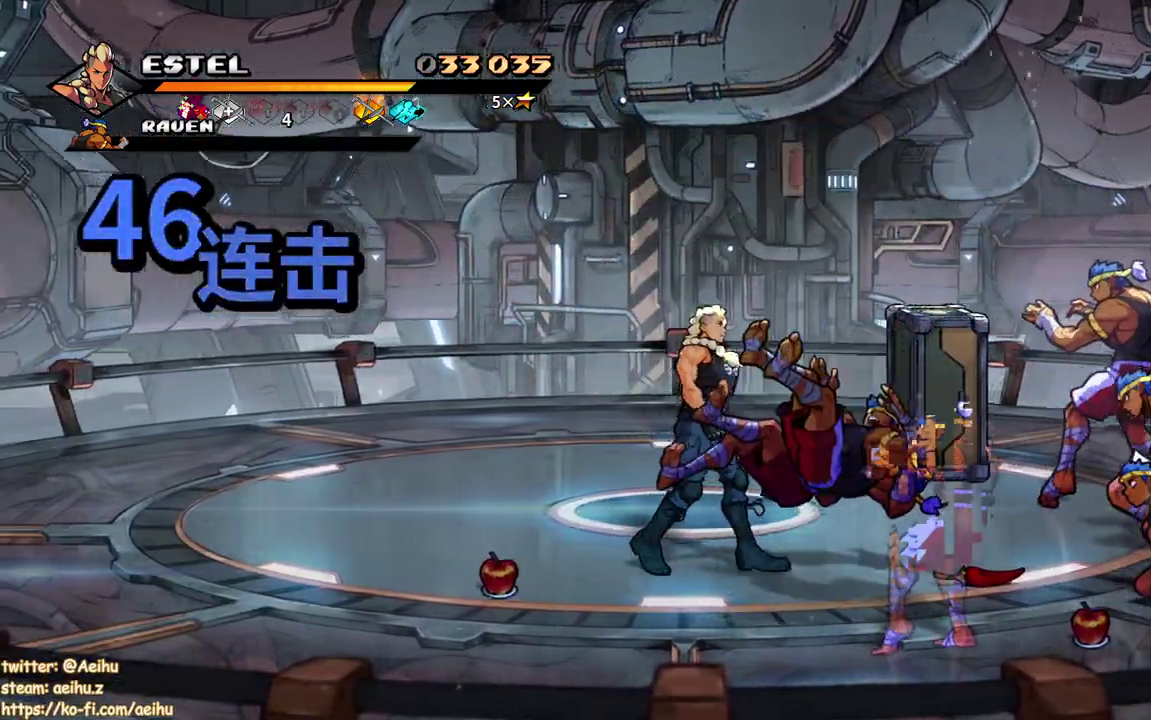
{"buttons": ["SQUARE", "DPAD_RIGHT"], "events": [[67, "SQUARE", "up"], [150, "SQUARE", "down"], [250, "DPAD_RIGHT", "up"], [250, "SQUARE", "up"], [300, "SQUARE", "down"], [317, "DPAD_RIGHT", "down"], [417, "DPAD_RIGHT", "up"], [417, "SQUARE", "up"], [467, "SQUARE", "down"], [500, "DPAD_RIGHT", "down"]]}
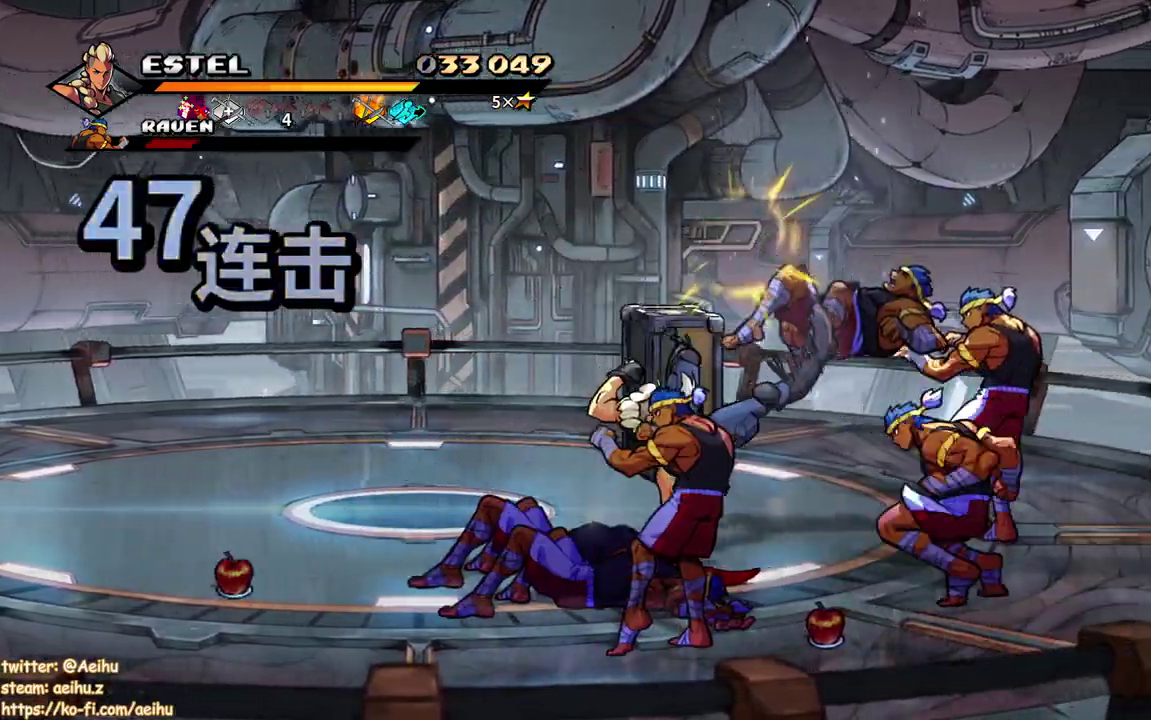
{"buttons": ["SQUARE", "DPAD_RIGHT"], "events": [[83, "DPAD_RIGHT", "up"], [83, "SQUARE", "up"], [133, "DPAD_RIGHT", "down"], [133, "SQUARE", "down"], [217, "DPAD_RIGHT", "up"], [233, "SQUARE", "up"], [283, "DPAD_RIGHT", "down"], [300, "SQUARE", "down"], [367, "DPAD_RIGHT", "up"], [417, "DPAD_RIGHT", "down"]]}
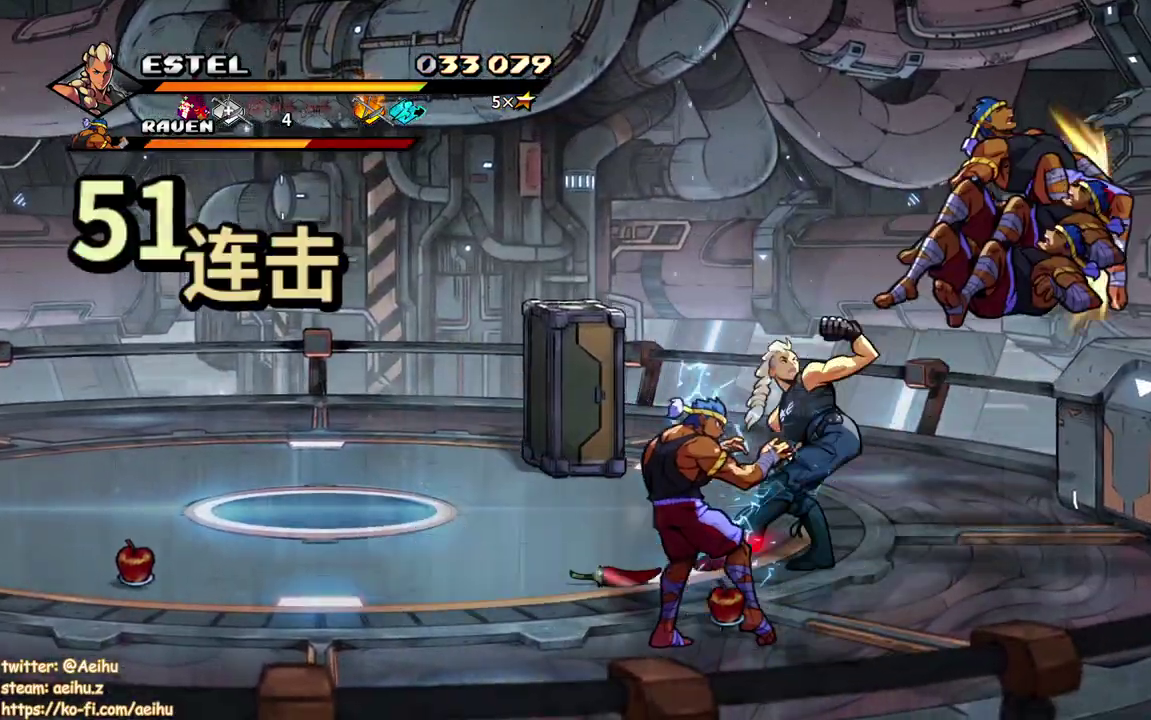
{"buttons": ["SQUARE"], "events": [[450, "DPAD_RIGHT", "up"]]}
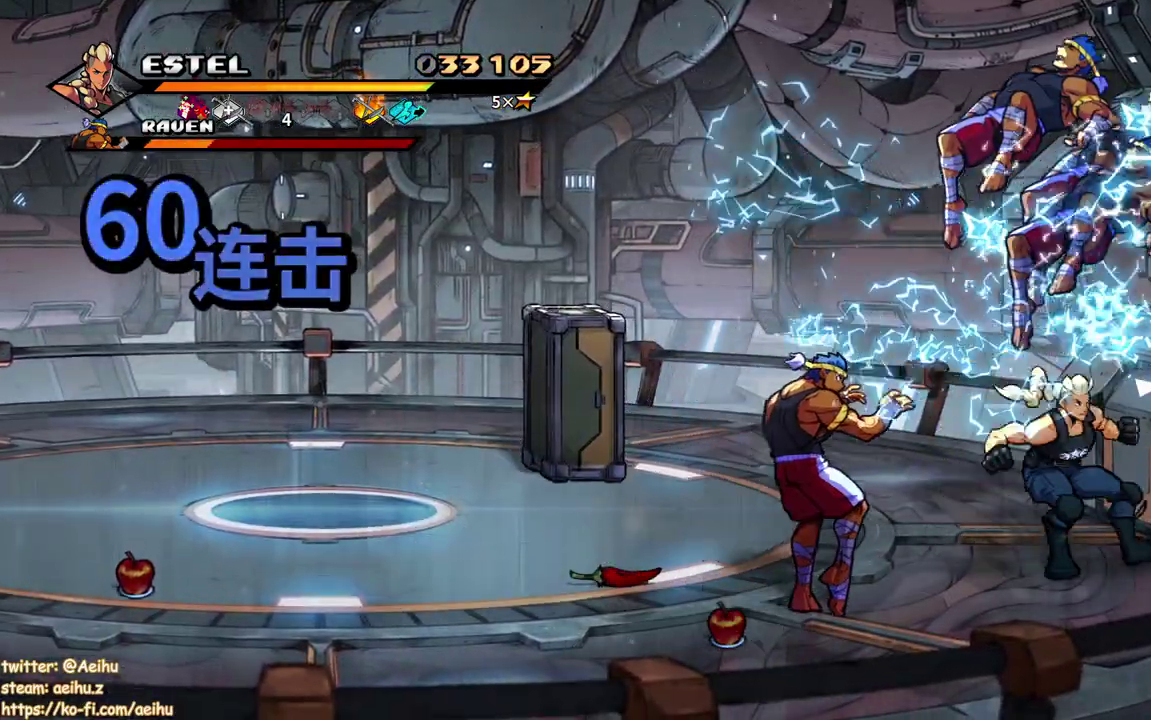
{"buttons": ["SQUARE", "DPAD_LEFT"], "events": [[67, "DPAD_LEFT", "down"], [117, "SQUARE", "up"], [167, "SQUARE", "down"], [267, "DPAD_LEFT", "up"], [267, "SQUARE", "up"], [317, "SQUARE", "down"], [333, "DPAD_LEFT", "down"], [433, "DPAD_LEFT", "up"], [433, "SQUARE", "up"], [483, "SQUARE", "down"], [500, "DPAD_LEFT", "down"]]}
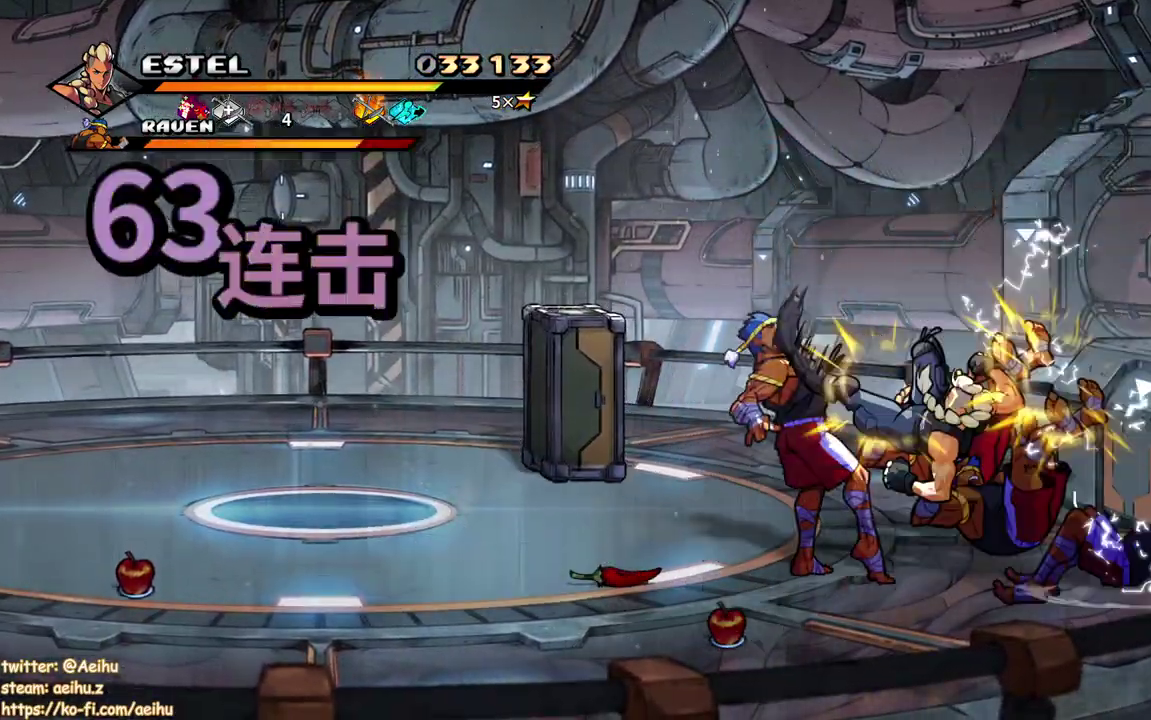
{"buttons": ["SQUARE", "DPAD_LEFT"], "events": [[67, "DPAD_LEFT", "up"], [67, "SQUARE", "up"], [150, "SQUARE", "down"], [167, "DPAD_LEFT", "down"], [233, "DPAD_LEFT", "up"], [250, "SQUARE", "up"], [300, "DPAD_LEFT", "down"], [300, "SQUARE", "down"]]}
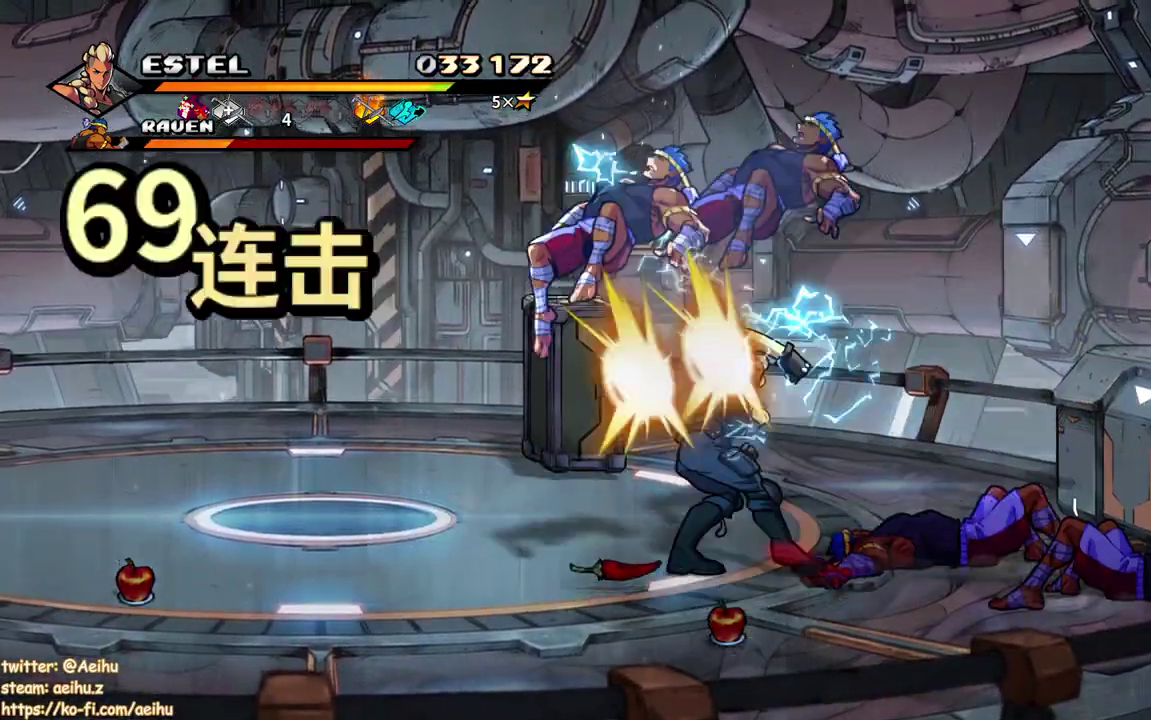
{"buttons": ["SQUARE"], "events": [[467, "DPAD_LEFT", "up"]]}
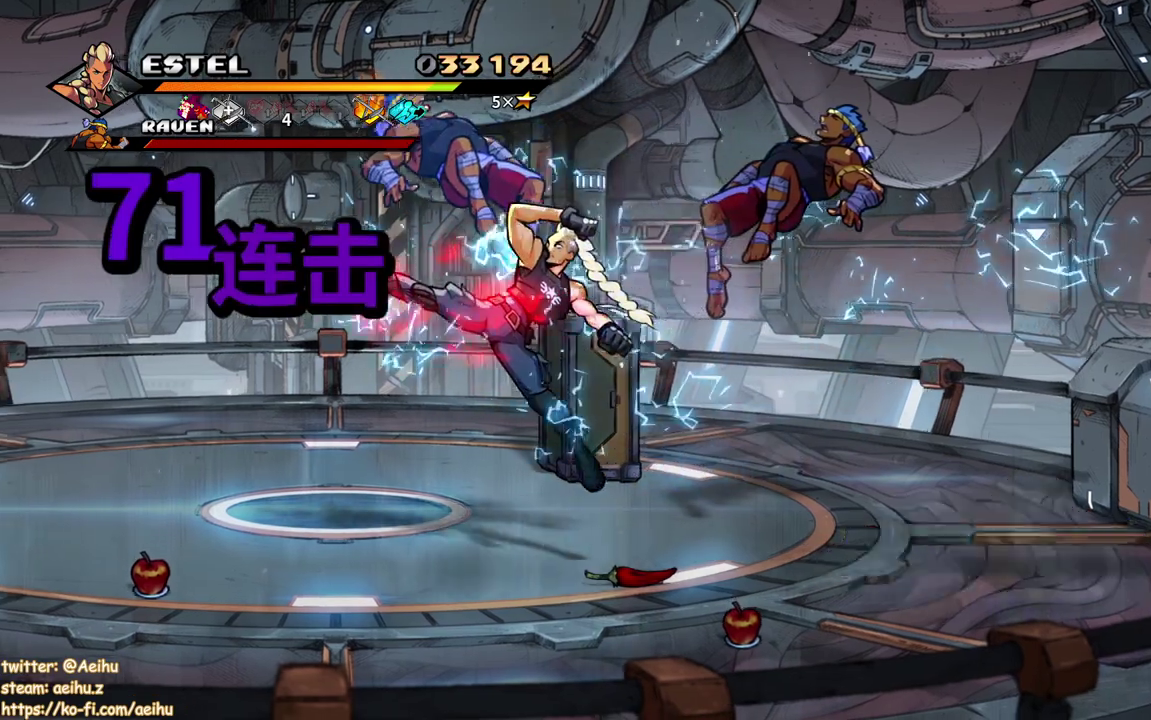
{"buttons": ["SQUARE", "DPAD_RIGHT"], "events": [[183, "DPAD_RIGHT", "down"]]}
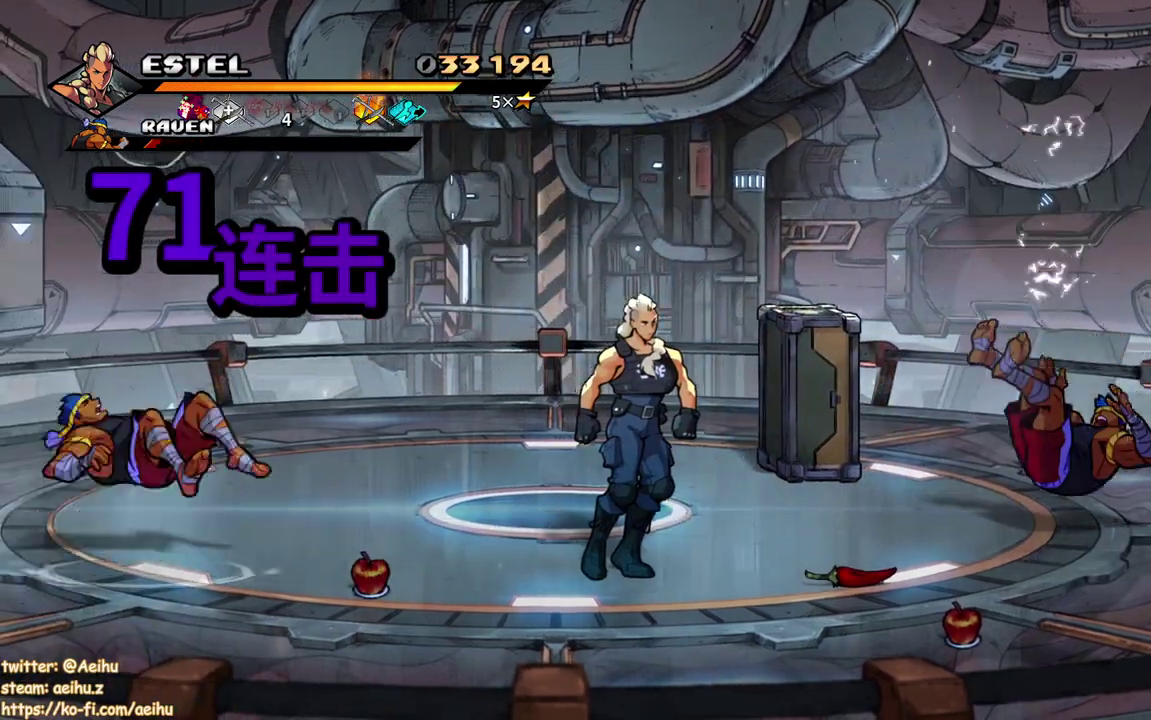
{"buttons": [], "events": [[167, "SQUARE", "up"], [250, "SQUARE", "down"], [367, "DPAD_RIGHT", "up"], [367, "SQUARE", "up"]]}
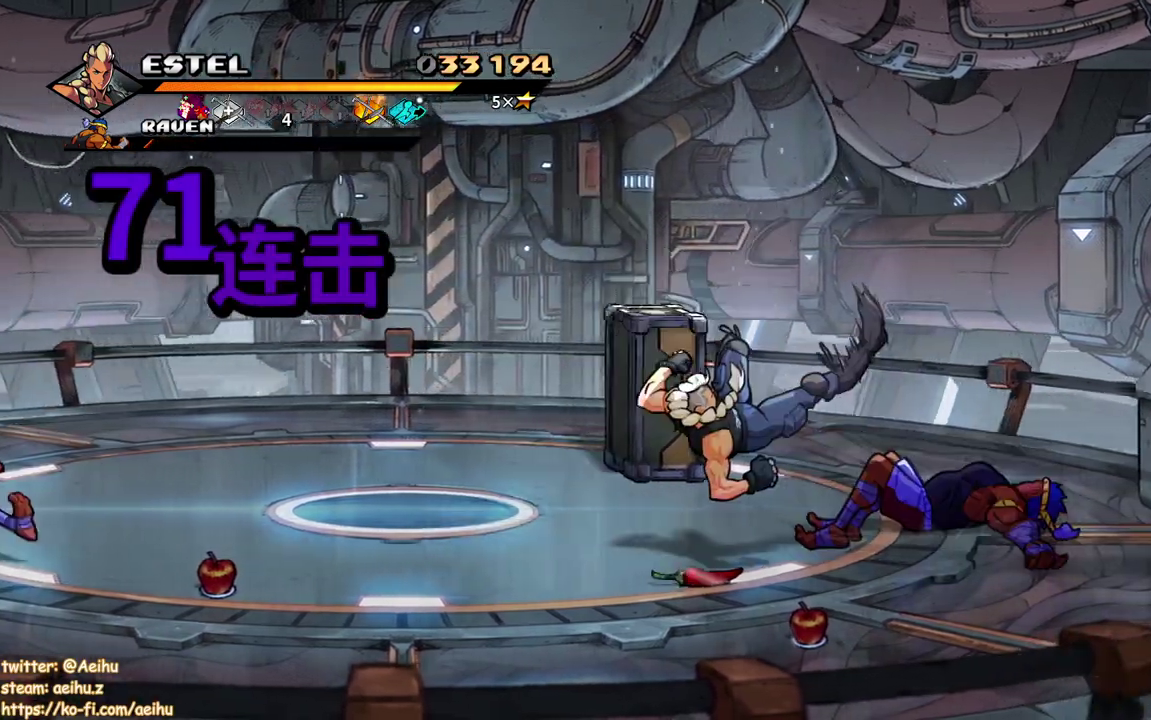
{"buttons": [], "events": []}
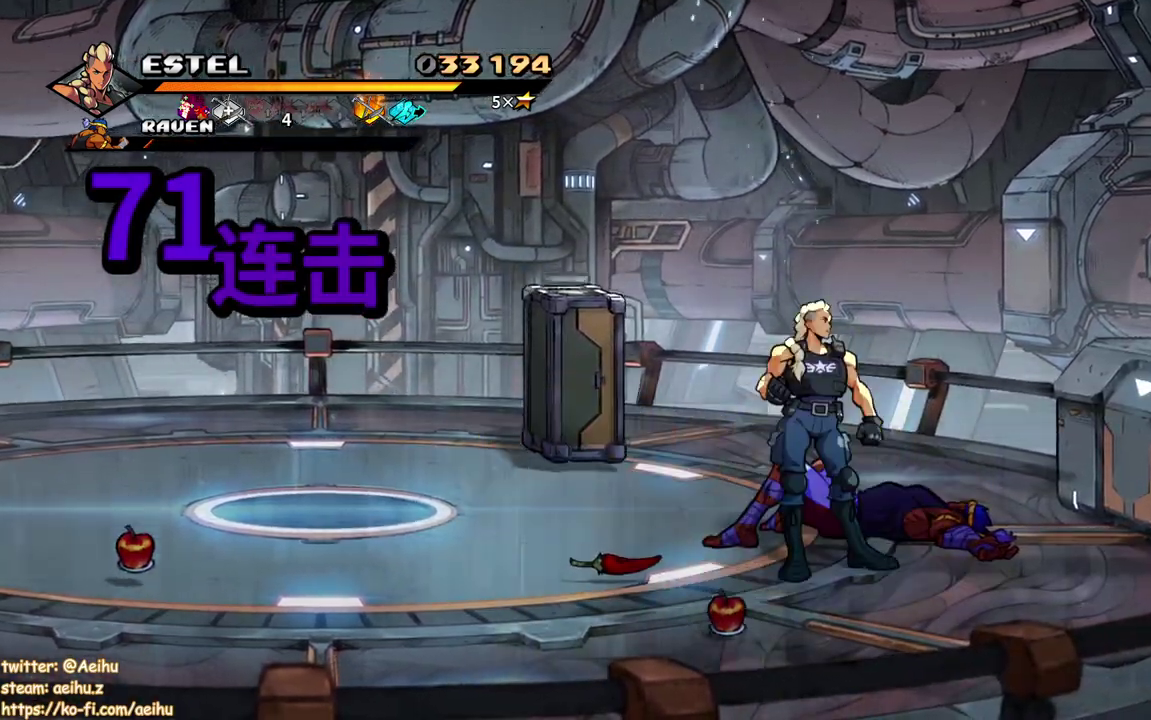
{"buttons": ["DPAD_LEFT"], "events": [[33, "DPAD_UP", "down"], [50, "DPAD_RIGHT", "down"], [217, "DPAD_RIGHT", "up"], [217, "DPAD_UP", "up"], [400, "DPAD_LEFT", "down"]]}
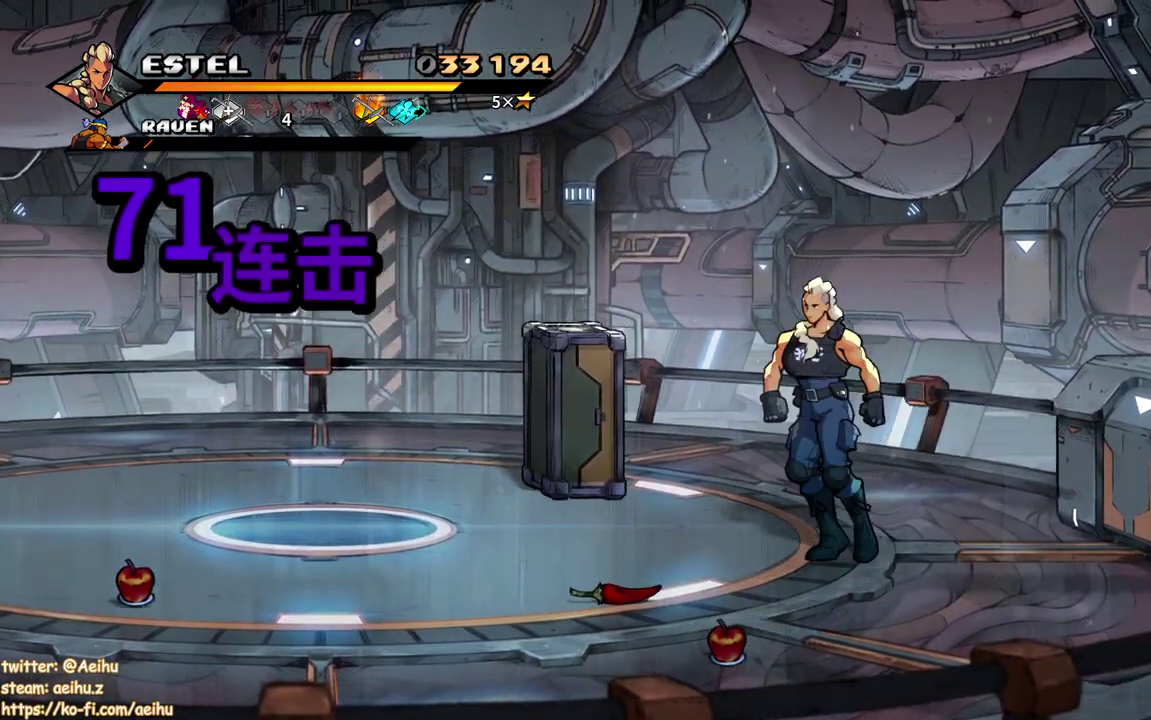
{"buttons": ["DPAD_LEFT"], "events": [[150, "DPAD_DOWN", "down"], [383, "DPAD_DOWN", "up"]]}
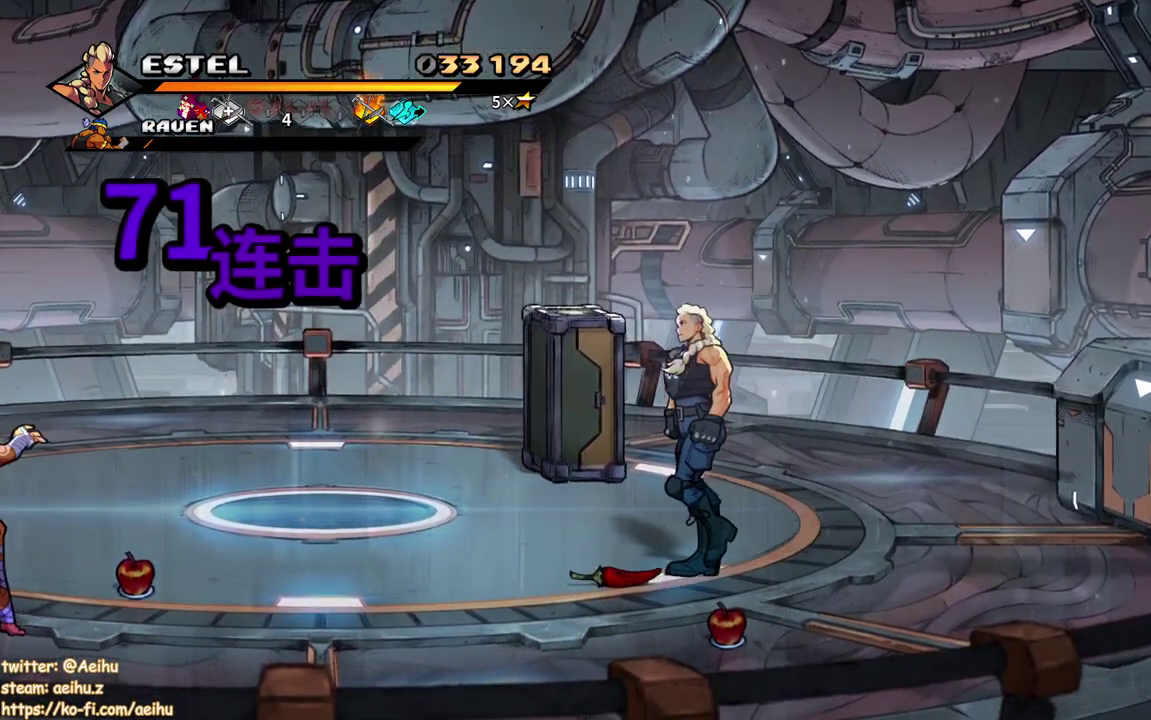
{"buttons": ["DPAD_DOWN", "DPAD_LEFT"], "events": [[67, "CIRCLE", "down"], [183, "CIRCLE", "up"], [250, "DPAD_DOWN", "down"]]}
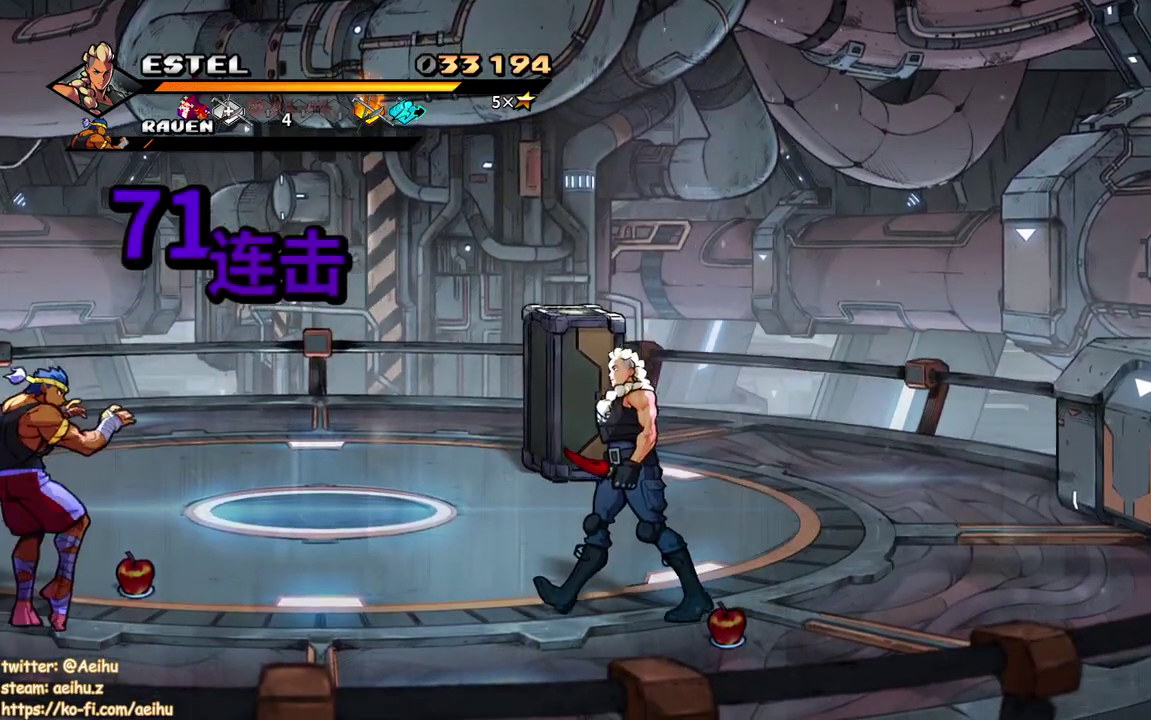
{"buttons": ["DPAD_UP"], "events": [[117, "CIRCLE", "down"], [133, "DPAD_DOWN", "up"], [233, "CIRCLE", "up"], [250, "DPAD_LEFT", "up"], [383, "DPAD_RIGHT", "down"], [467, "DPAD_UP", "down"], [500, "DPAD_RIGHT", "up"]]}
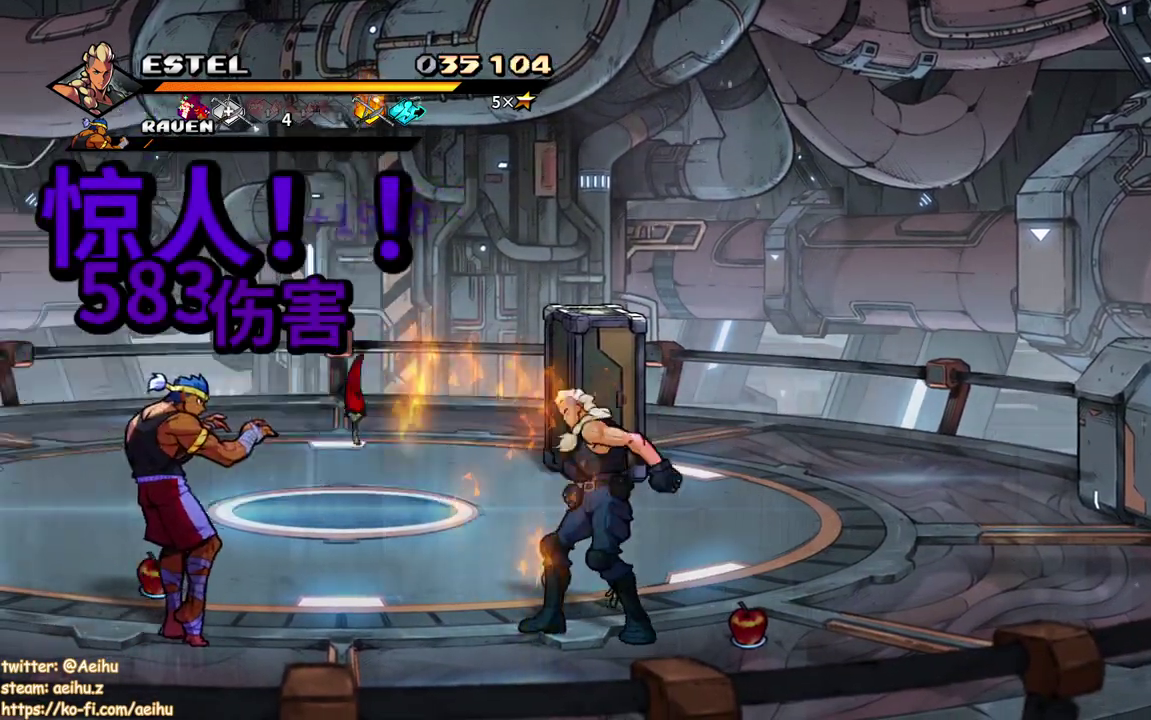
{"buttons": [], "events": [[83, "DPAD_UP", "up"]]}
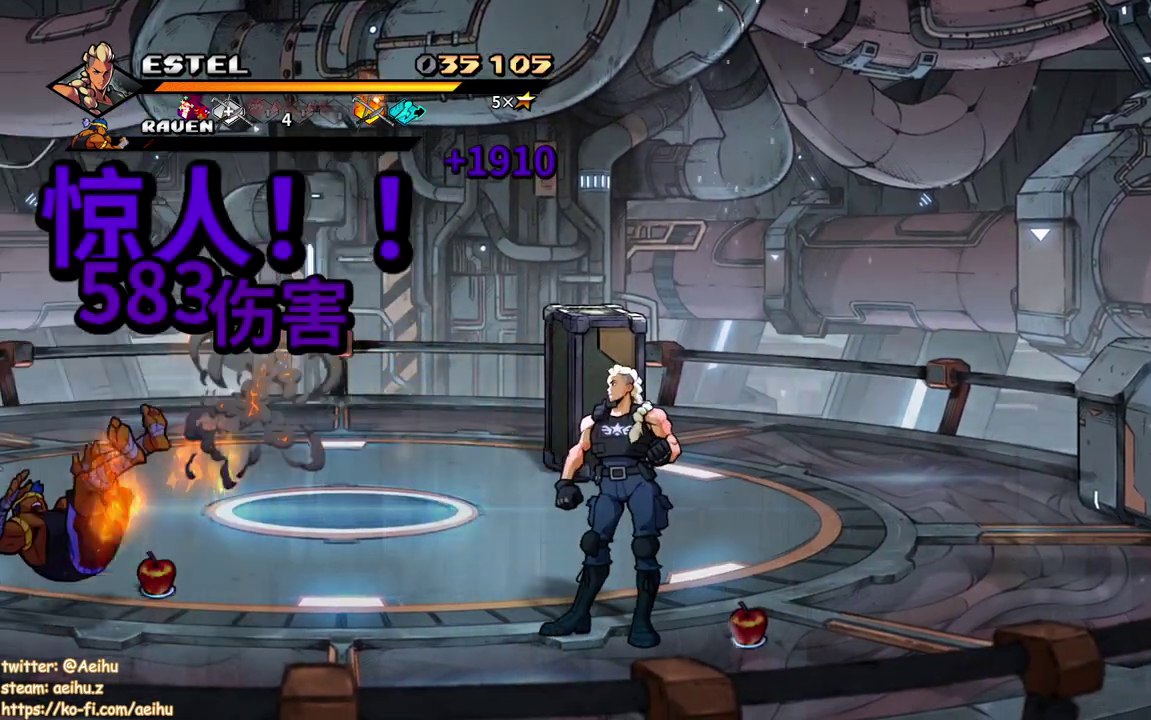
{"buttons": ["DPAD_LEFT"], "events": [[83, "DPAD_LEFT", "down"], [100, "DPAD_UP", "down"], [350, "DPAD_LEFT", "up"], [417, "DPAD_LEFT", "down"], [500, "DPAD_UP", "up"]]}
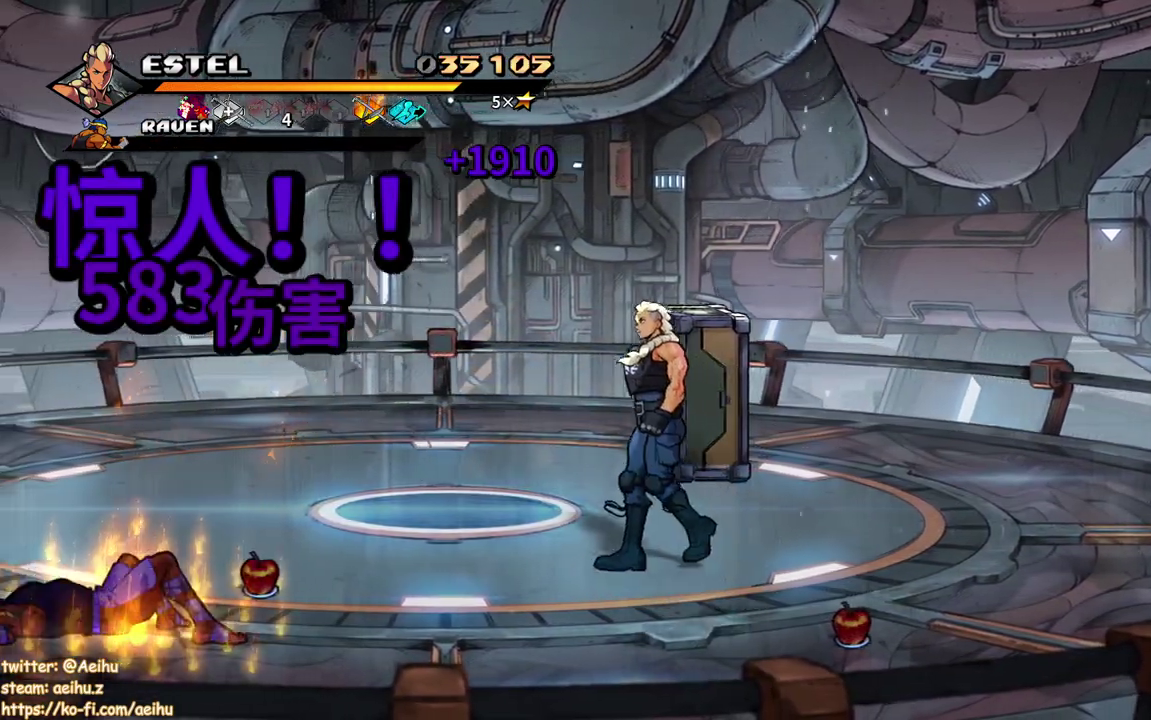
{"buttons": ["DPAD_UP", "DPAD_LEFT"], "events": [[350, "DPAD_UP", "down"]]}
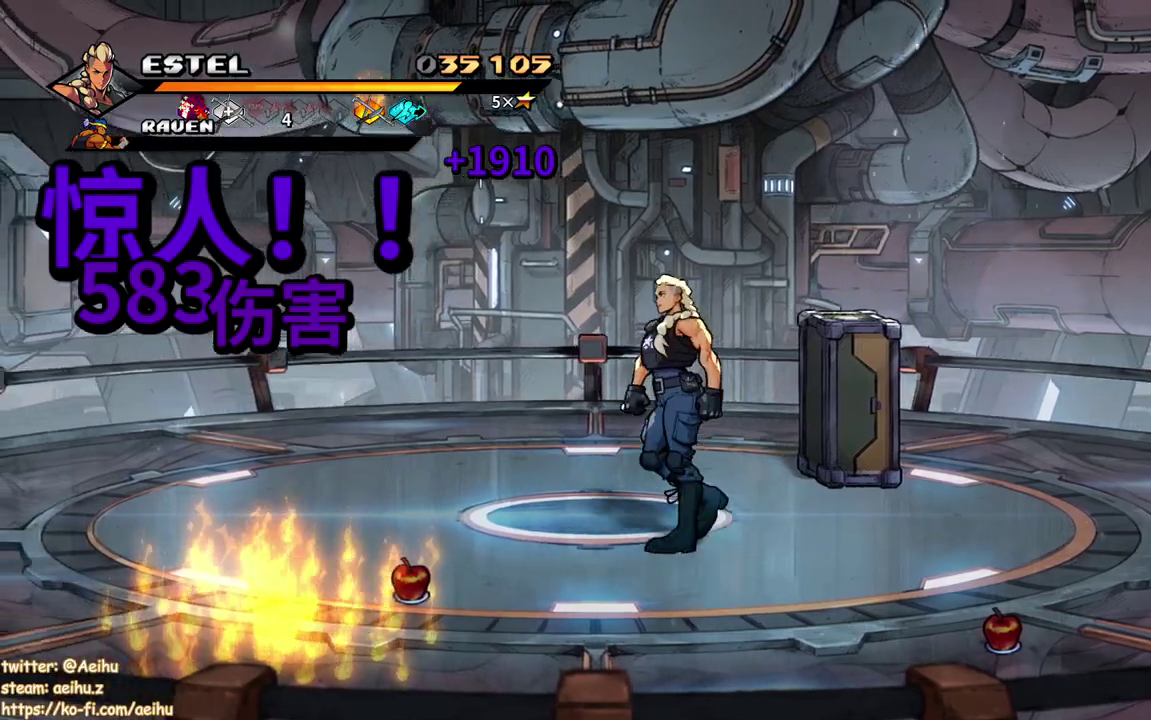
{"buttons": ["SQUARE"], "events": [[17, "DPAD_LEFT", "up"], [183, "DPAD_RIGHT", "down"], [383, "SQUARE", "down"], [400, "DPAD_UP", "up"], [450, "DPAD_RIGHT", "up"]]}
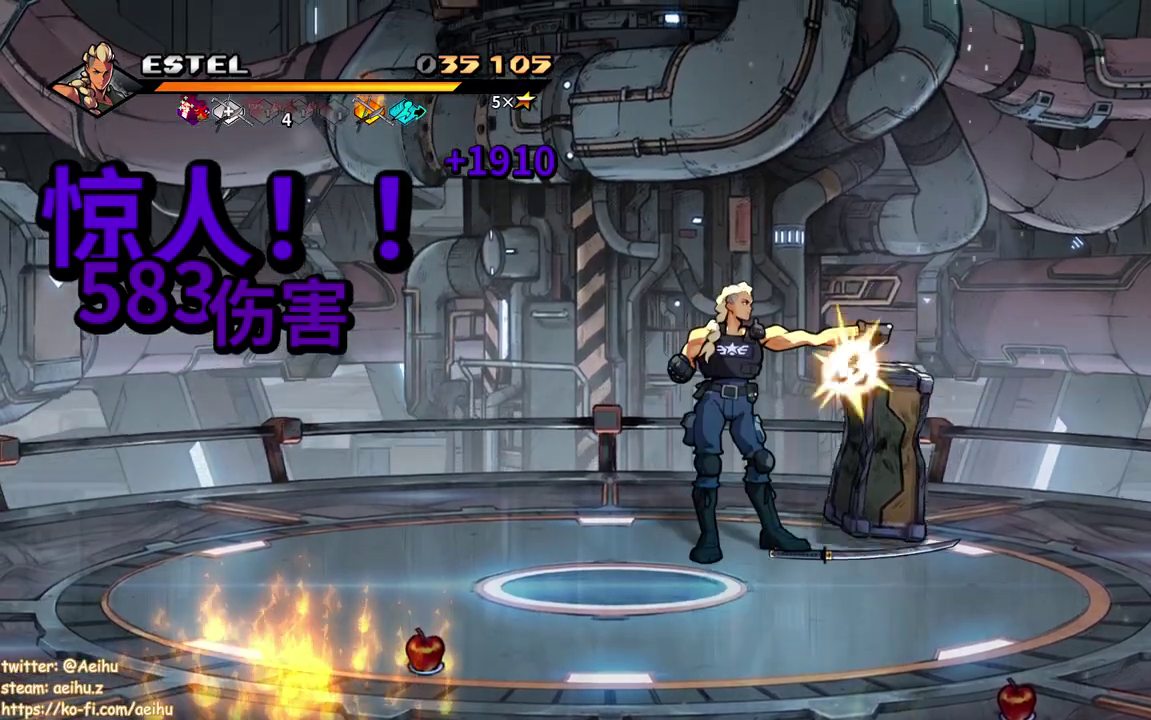
{"buttons": ["DPAD_DOWN", "DPAD_LEFT"], "events": [[50, "SQUARE", "up"], [200, "DPAD_DOWN", "down"], [200, "DPAD_RIGHT", "down"], [450, "DPAD_RIGHT", "up"], [500, "DPAD_LEFT", "down"]]}
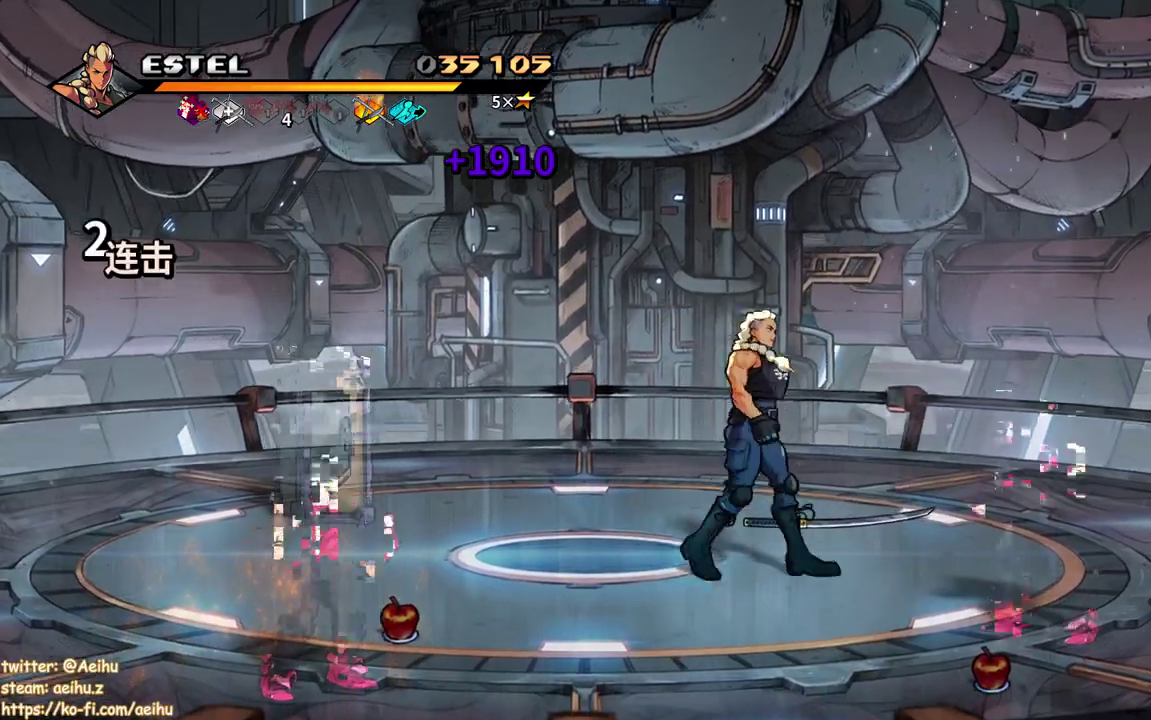
{"buttons": ["DPAD_DOWN", "DPAD_LEFT"], "events": [[100, "DPAD_DOWN", "up"], [317, "DPAD_DOWN", "down"]]}
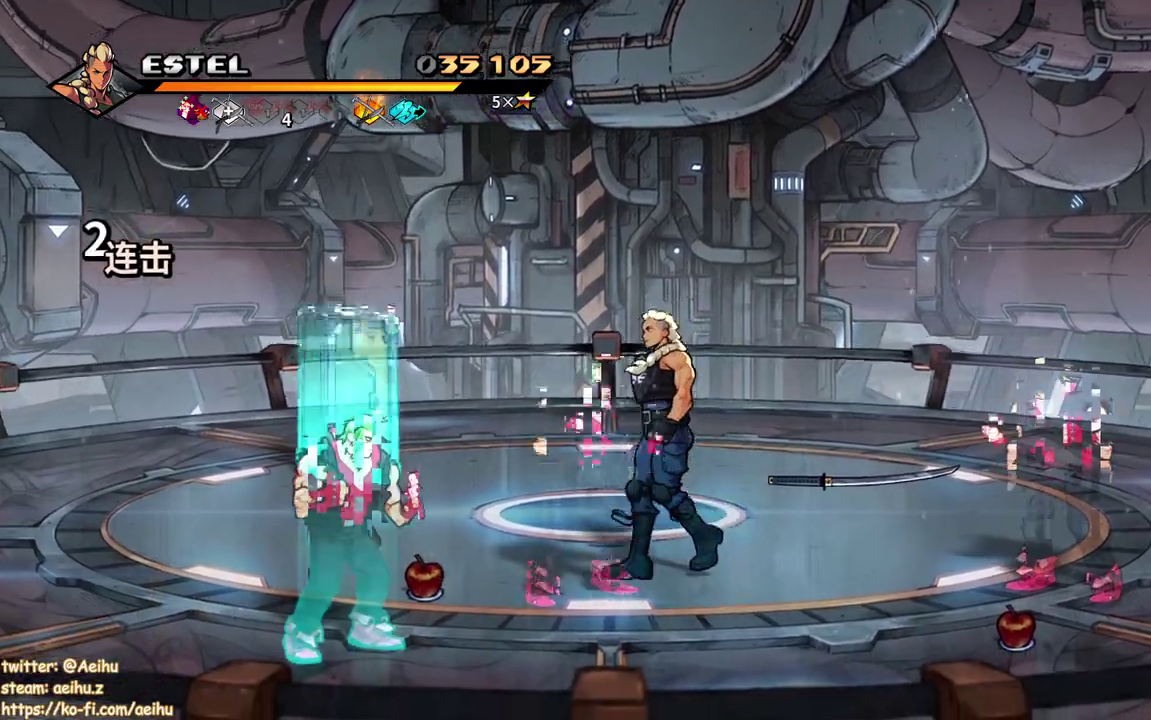
{"buttons": ["DPAD_UP"], "events": [[50, "DPAD_LEFT", "up"], [233, "DPAD_LEFT", "down"], [300, "DPAD_DOWN", "up"], [300, "SQUARE", "down"], [350, "DPAD_LEFT", "up"], [433, "SQUARE", "up"], [500, "DPAD_UP", "down"]]}
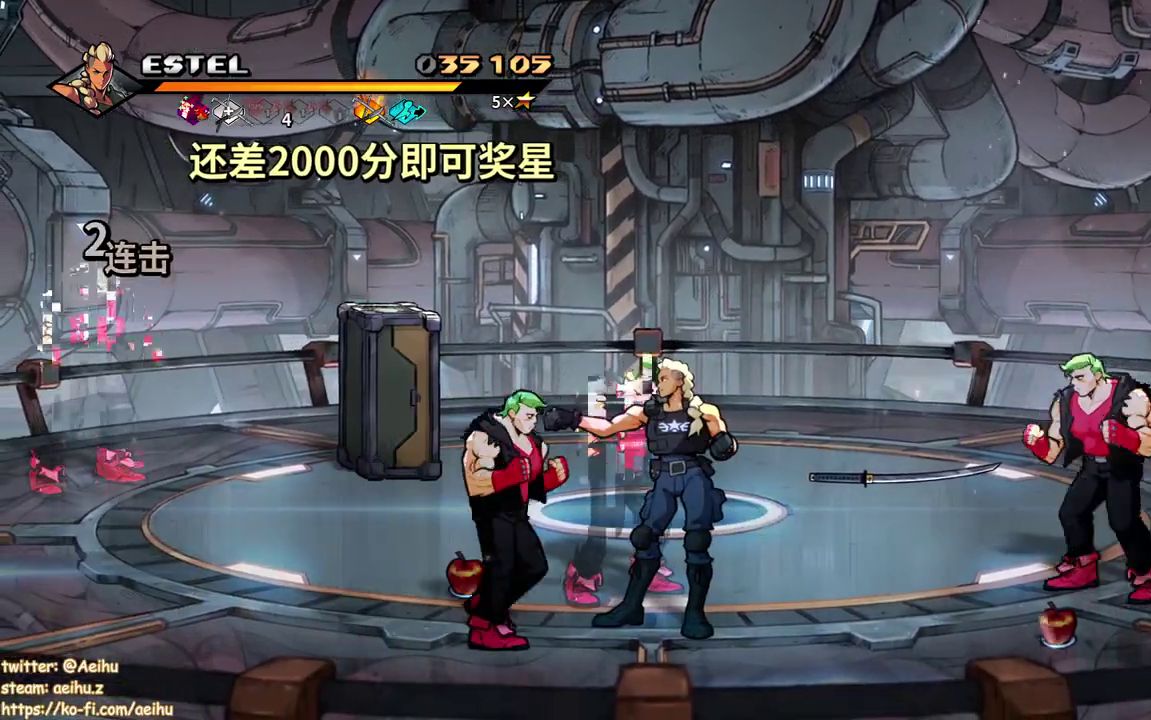
{"buttons": [], "events": [[67, "DPAD_LEFT", "down"], [117, "SQUARE", "down"], [150, "DPAD_UP", "up"], [183, "DPAD_LEFT", "up"], [200, "SQUARE", "up"], [250, "SQUARE", "down"], [350, "SQUARE", "up"], [400, "SQUARE", "down"], [500, "SQUARE", "up"]]}
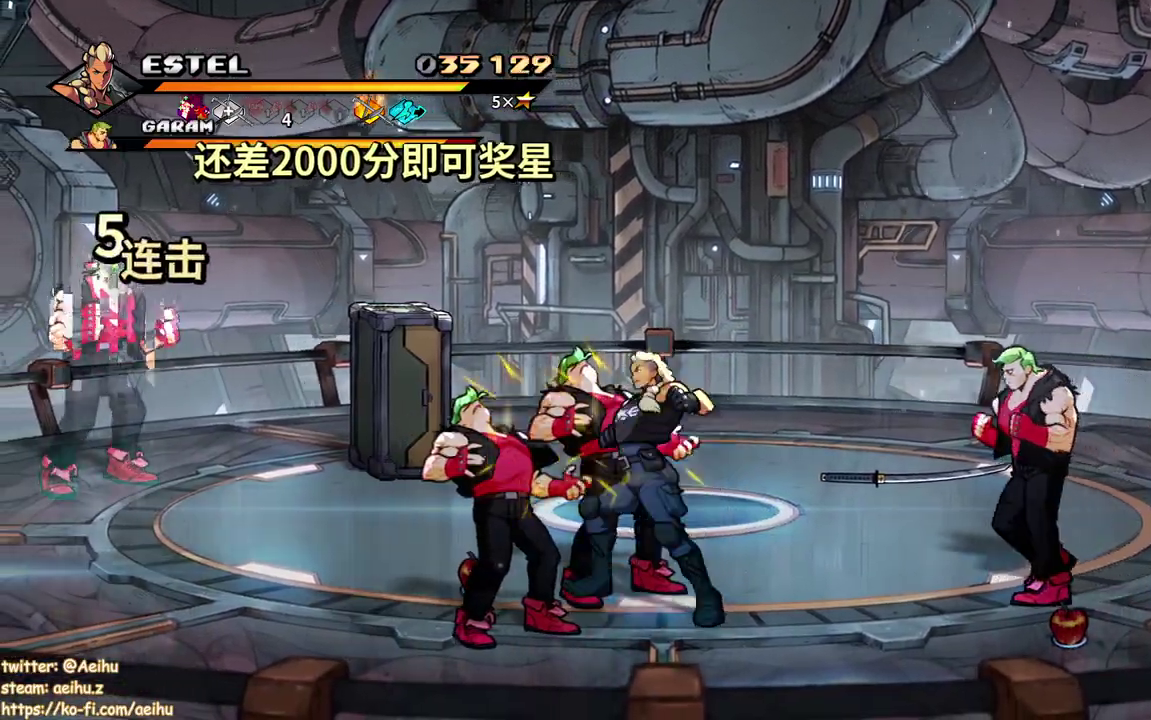
{"buttons": [], "events": [[50, "SQUARE", "down"], [167, "SQUARE", "up"], [217, "SQUARE", "down"], [317, "SQUARE", "up"], [383, "SQUARE", "down"], [483, "SQUARE", "up"]]}
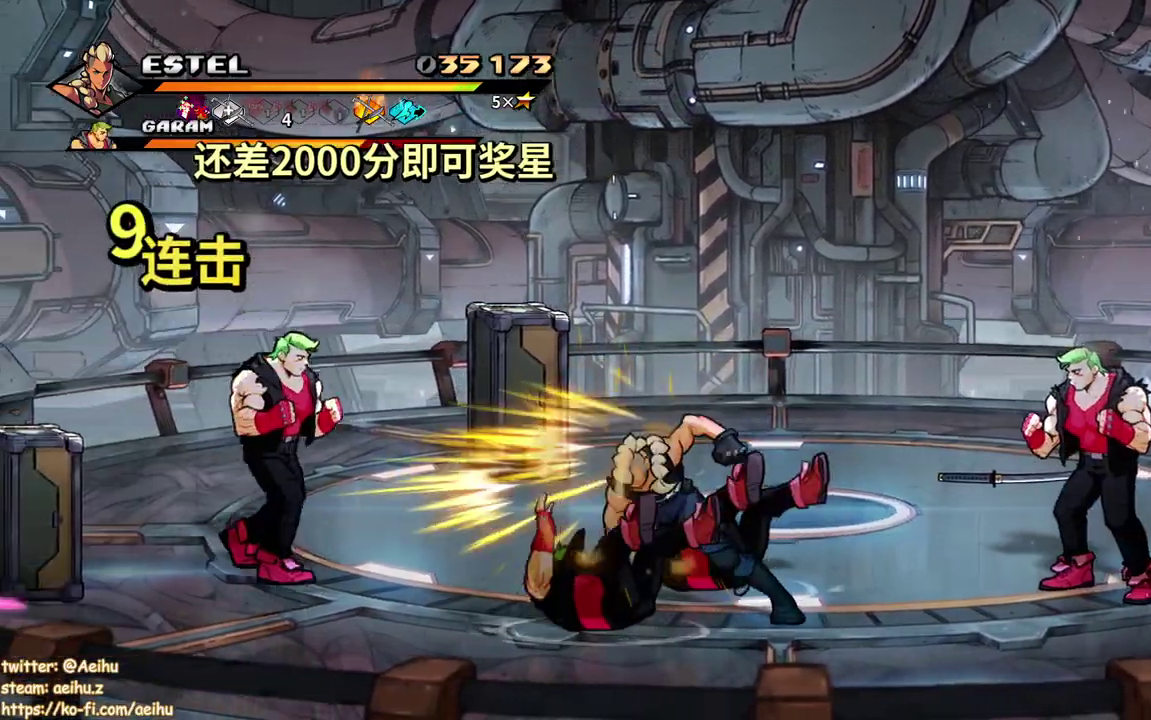
{"buttons": ["DPAD_LEFT"], "events": [[33, "SQUARE", "down"], [133, "SQUARE", "up"], [200, "SQUARE", "down"], [300, "SQUARE", "up"], [367, "SQUARE", "down"], [433, "DPAD_LEFT", "down"], [450, "SQUARE", "up"]]}
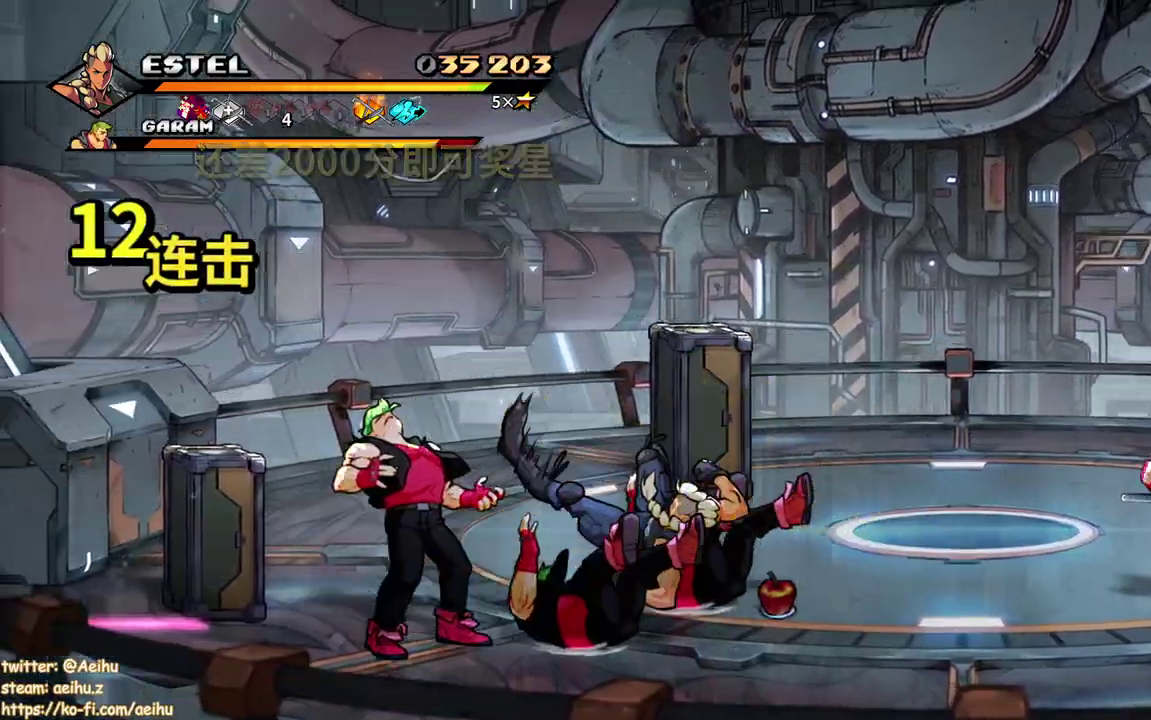
{"buttons": ["SQUARE", "DPAD_LEFT"], "events": [[17, "SQUARE", "down"], [33, "DPAD_LEFT", "up"], [100, "DPAD_LEFT", "down"], [117, "SQUARE", "up"], [183, "DPAD_LEFT", "up"], [183, "SQUARE", "down"], [250, "DPAD_LEFT", "down"], [267, "SQUARE", "up"], [333, "SQUARE", "down"]]}
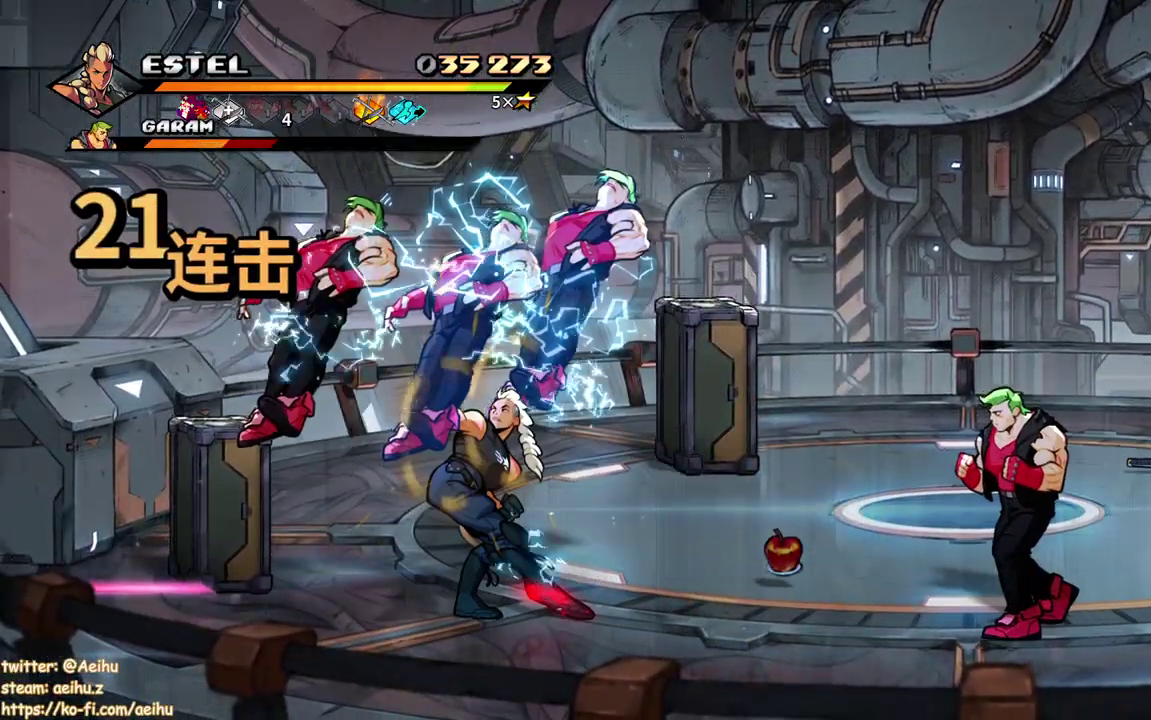
{"buttons": ["SQUARE"], "events": [[467, "DPAD_LEFT", "up"]]}
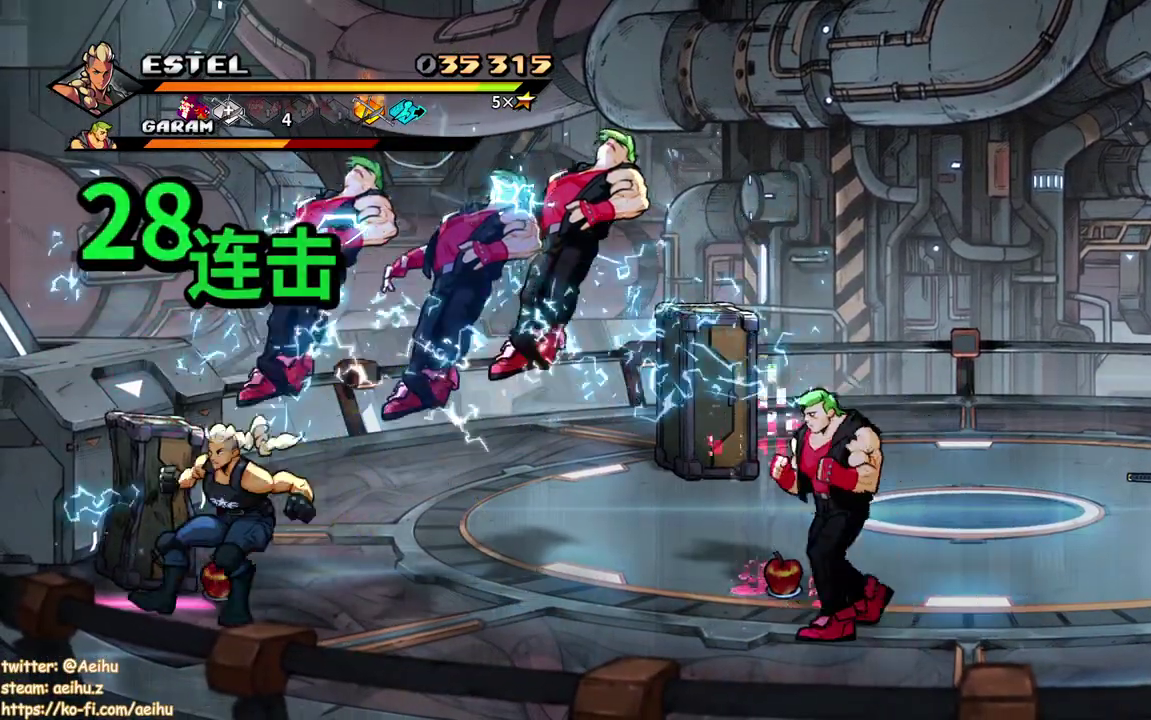
{"buttons": ["SQUARE", "DPAD_RIGHT"], "events": [[67, "DPAD_RIGHT", "down"], [67, "SQUARE", "up"], [150, "SQUARE", "down"], [167, "DPAD_RIGHT", "up"], [217, "DPAD_RIGHT", "down"], [250, "SQUARE", "up"], [300, "SQUARE", "down"], [350, "DPAD_RIGHT", "up"], [417, "DPAD_RIGHT", "down"], [417, "SQUARE", "up"], [467, "SQUARE", "down"]]}